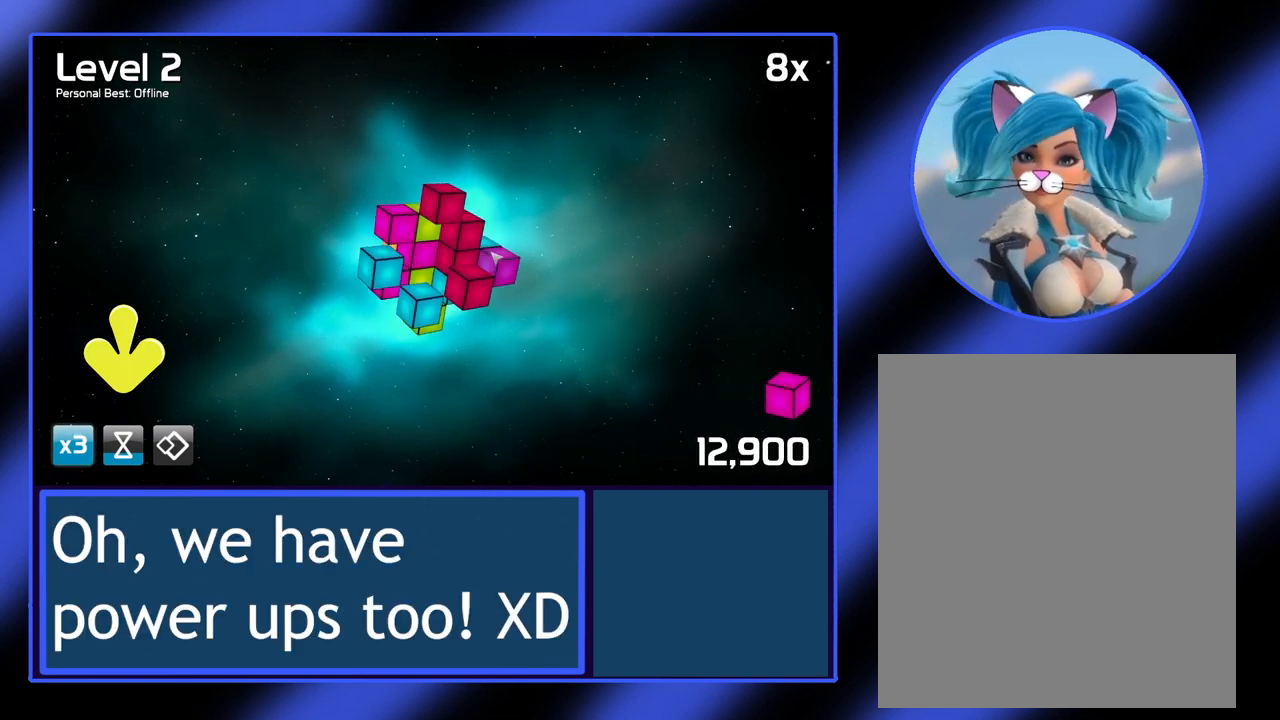
Gameplay with keyboard and mouse; each line is a JSON object with the keys and mouse buttons held at the frame after it. "events" lists presses ("down") and releases ("up") of "mouse_left", "mouse_wheel", "mouse_right", "mouse_mb4" and "mouse_mb5" between this image and that frame as [ms after this image, input, new state], when the widget could be followed in between. "mouse_left", "mouse_wheel", "mouse_right", "mouse_mb4", "mouse_mb5" = the "left", "wheel", "right", "mb4", "mb5" buttons of the "mouse" list. No other keys are recorded. "wheel" means that the mouse wheel is clicked or scrolled. Not read: mouse_move.
{"keys": [], "mouse": [], "events": [[67, "mouse_left", "up"]]}
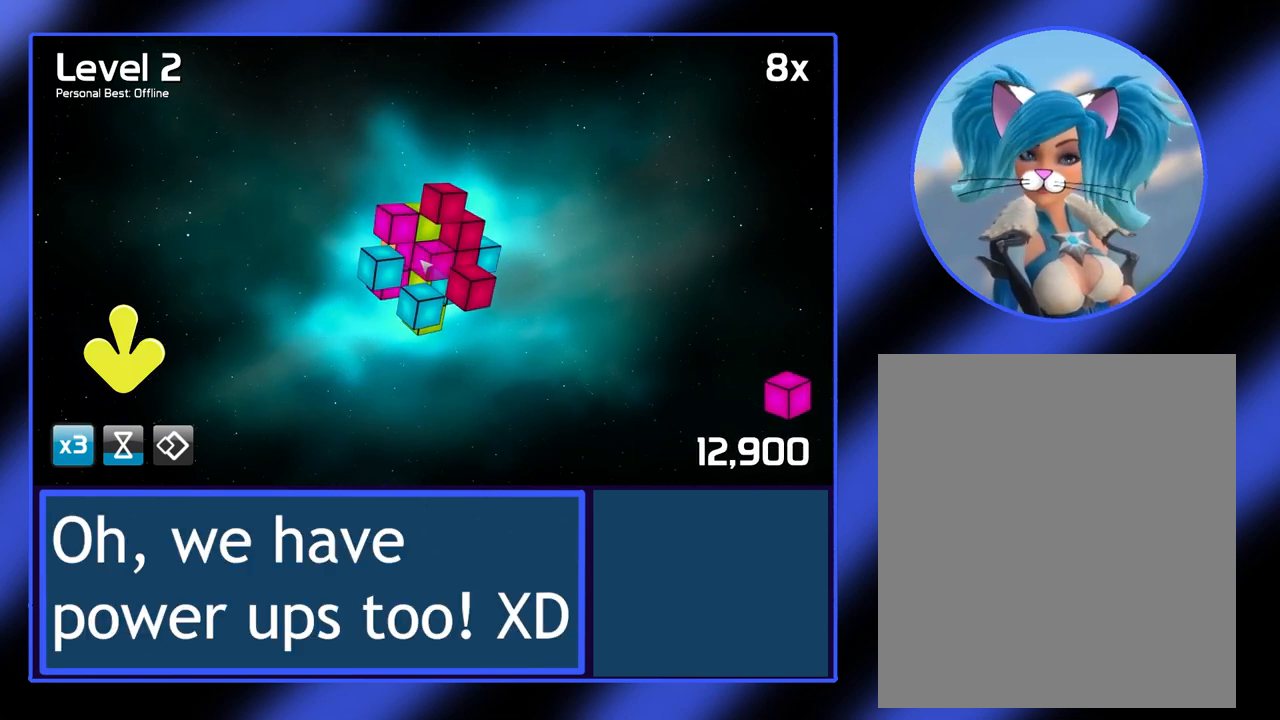
{"keys": [], "mouse": [], "events": []}
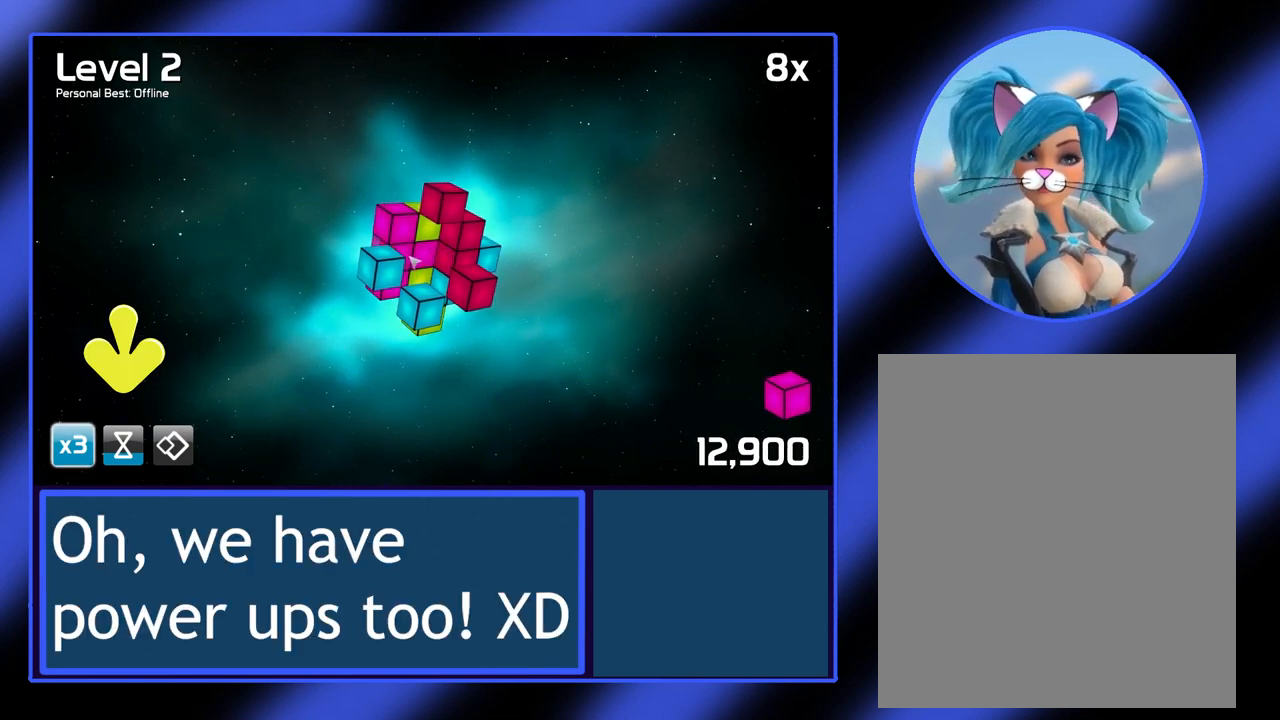
{"keys": [], "mouse": [], "events": []}
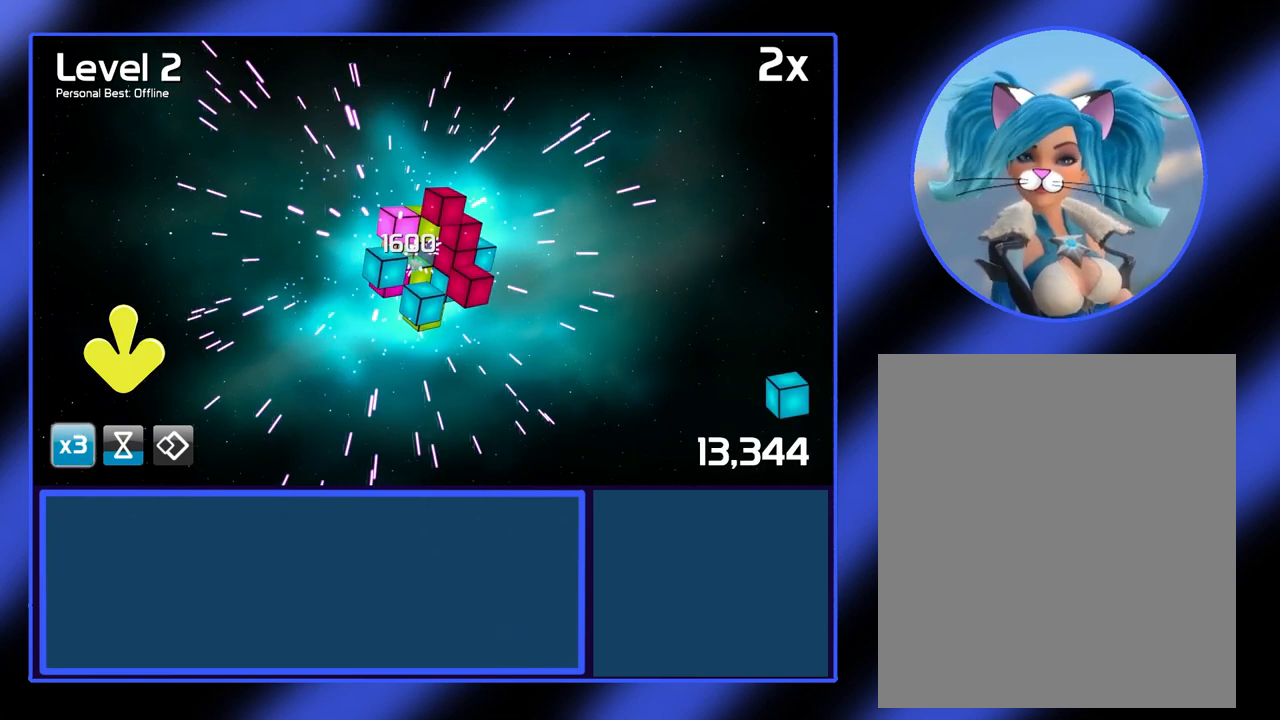
{"keys": [], "mouse": [], "events": []}
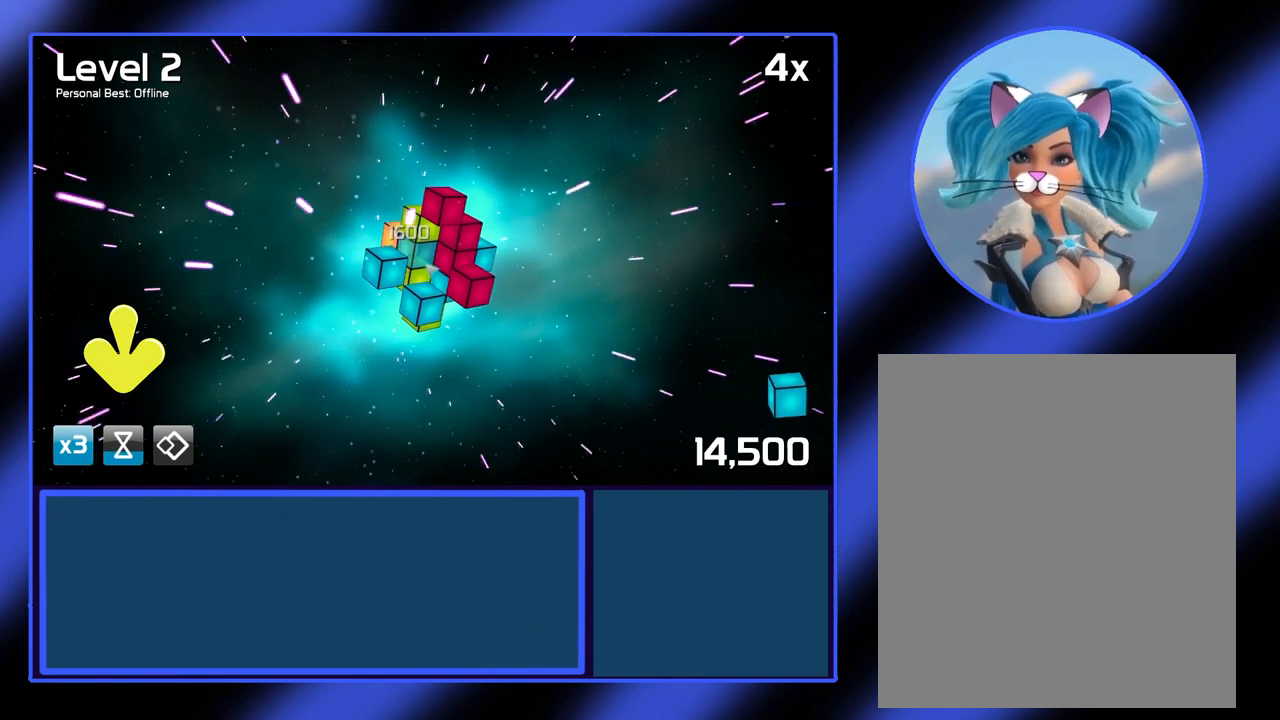
{"keys": [], "mouse": ["left"], "events": [[100, "mouse_left", "down"]]}
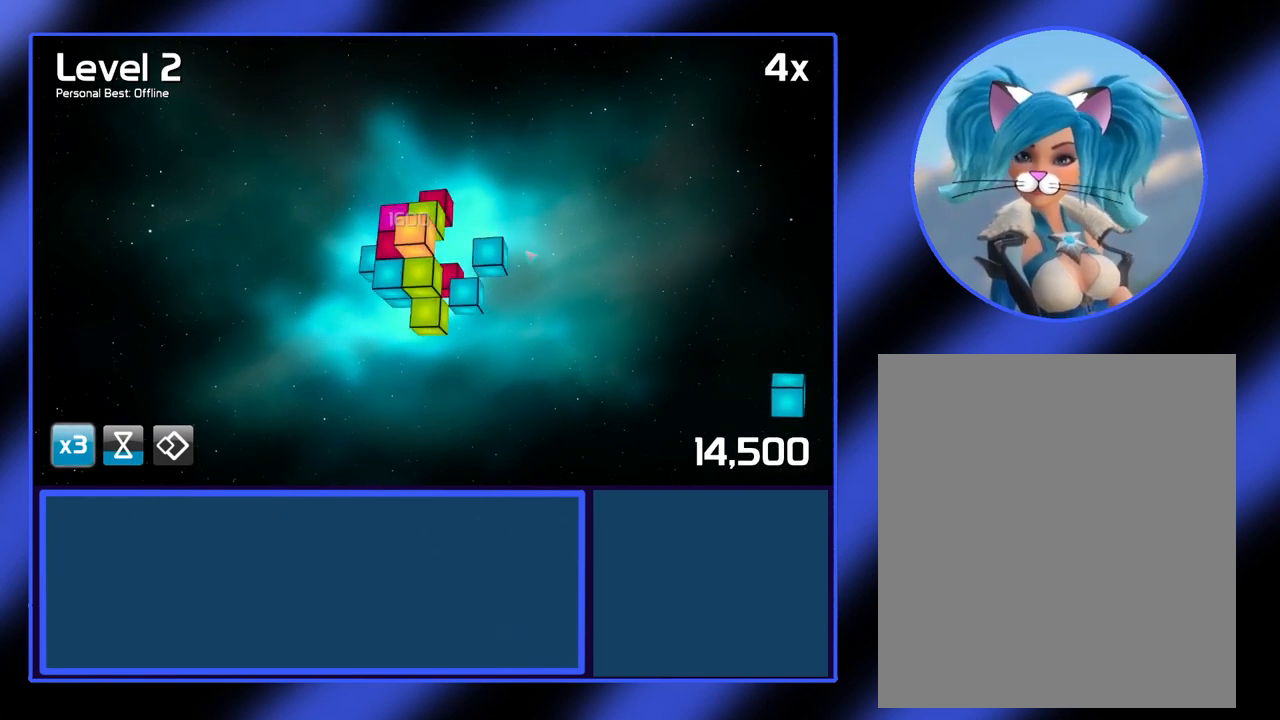
{"keys": [], "mouse": ["left"], "events": []}
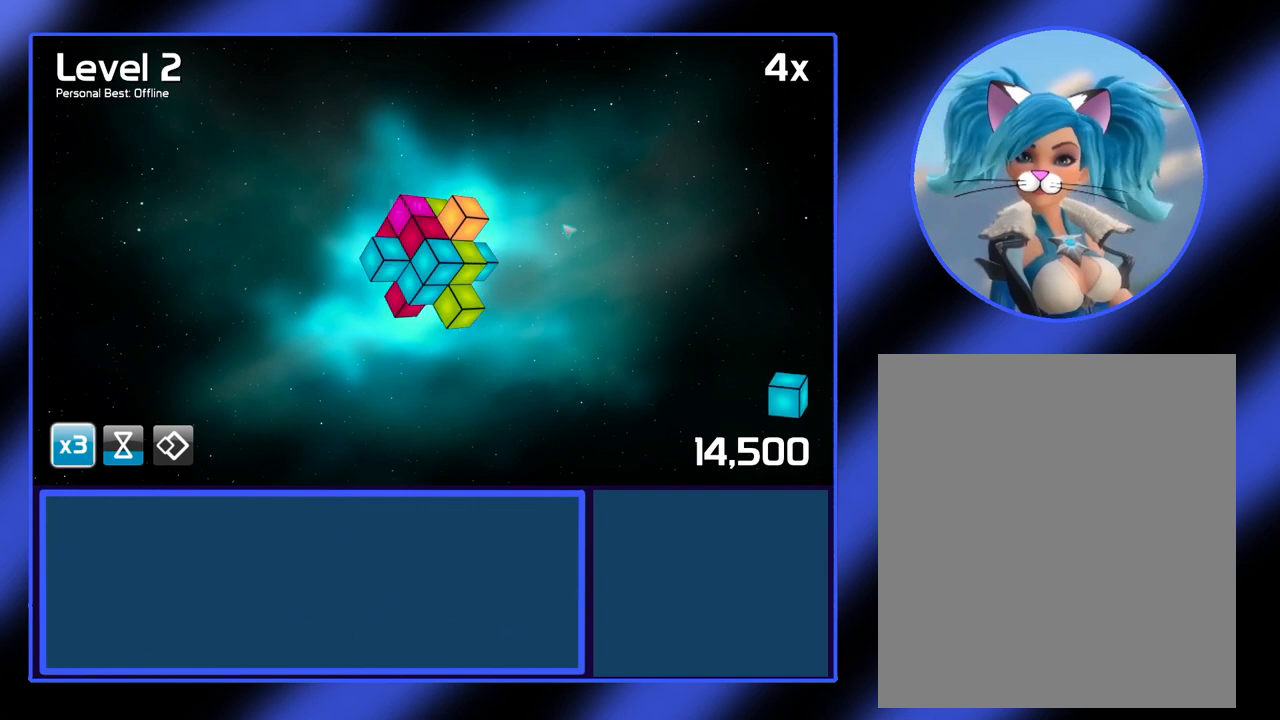
{"keys": [], "mouse": [], "events": [[33, "mouse_left", "up"]]}
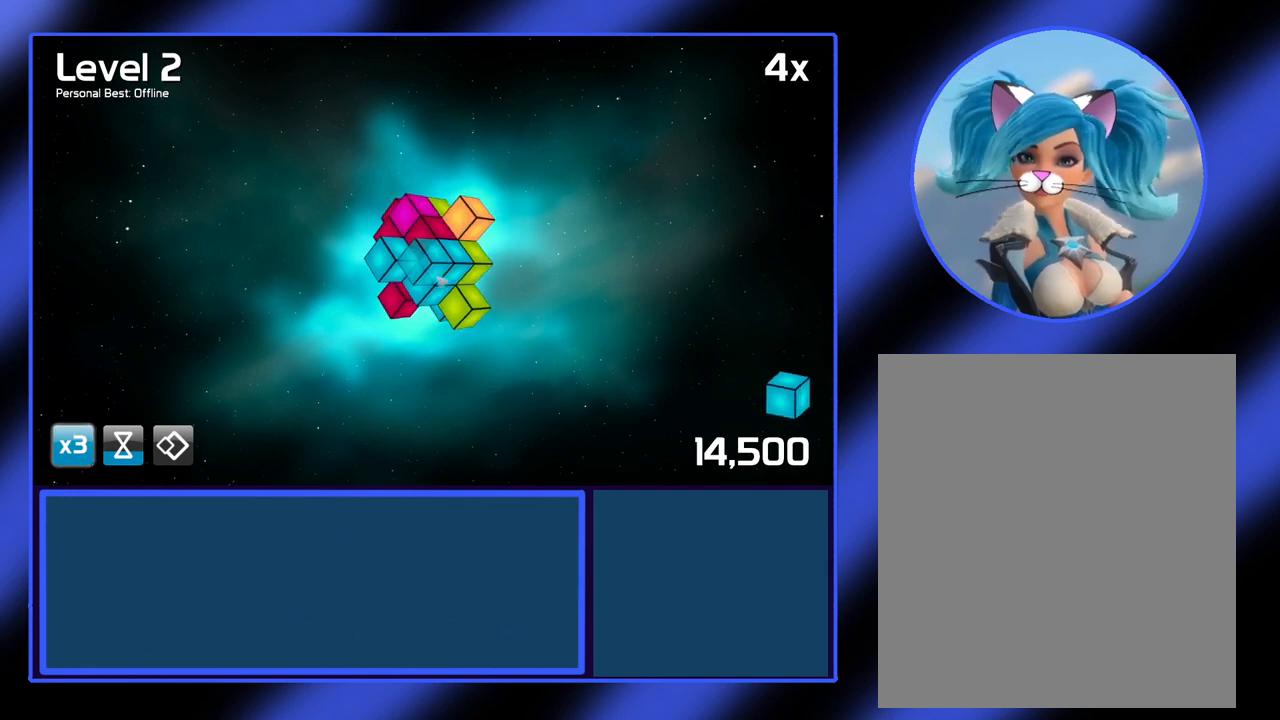
{"keys": [], "mouse": [], "events": []}
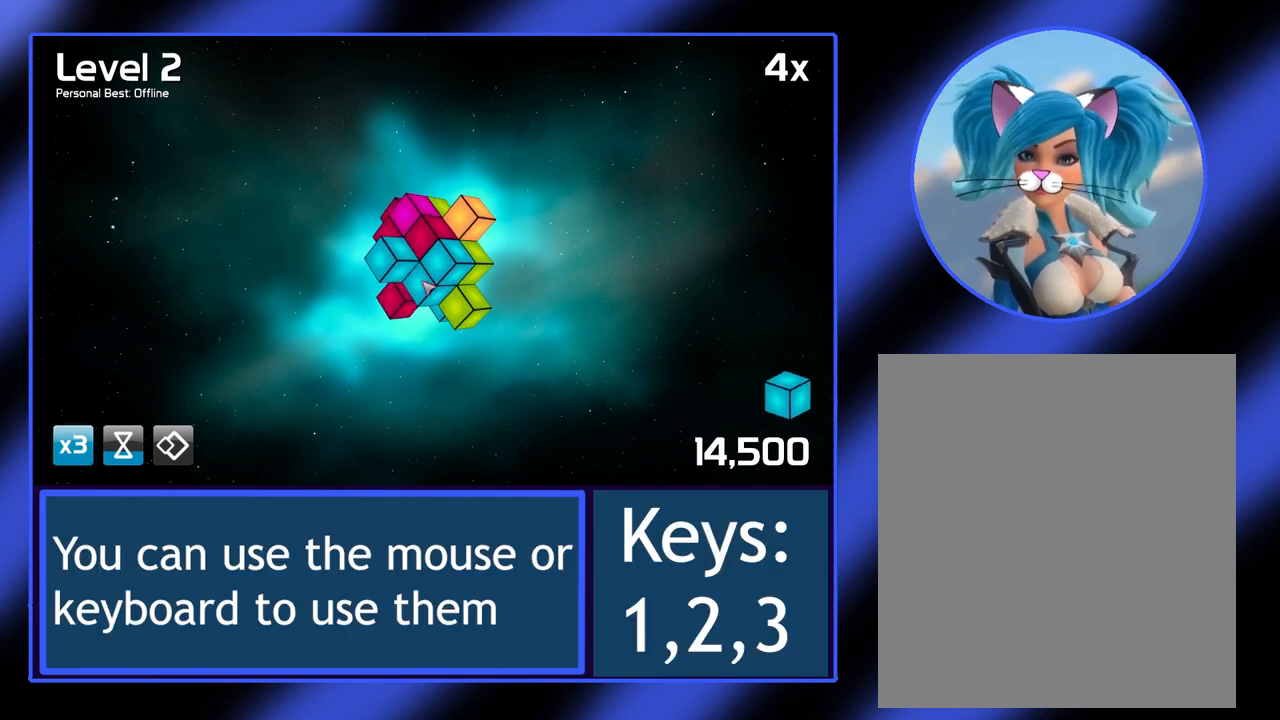
{"keys": [], "mouse": [], "events": []}
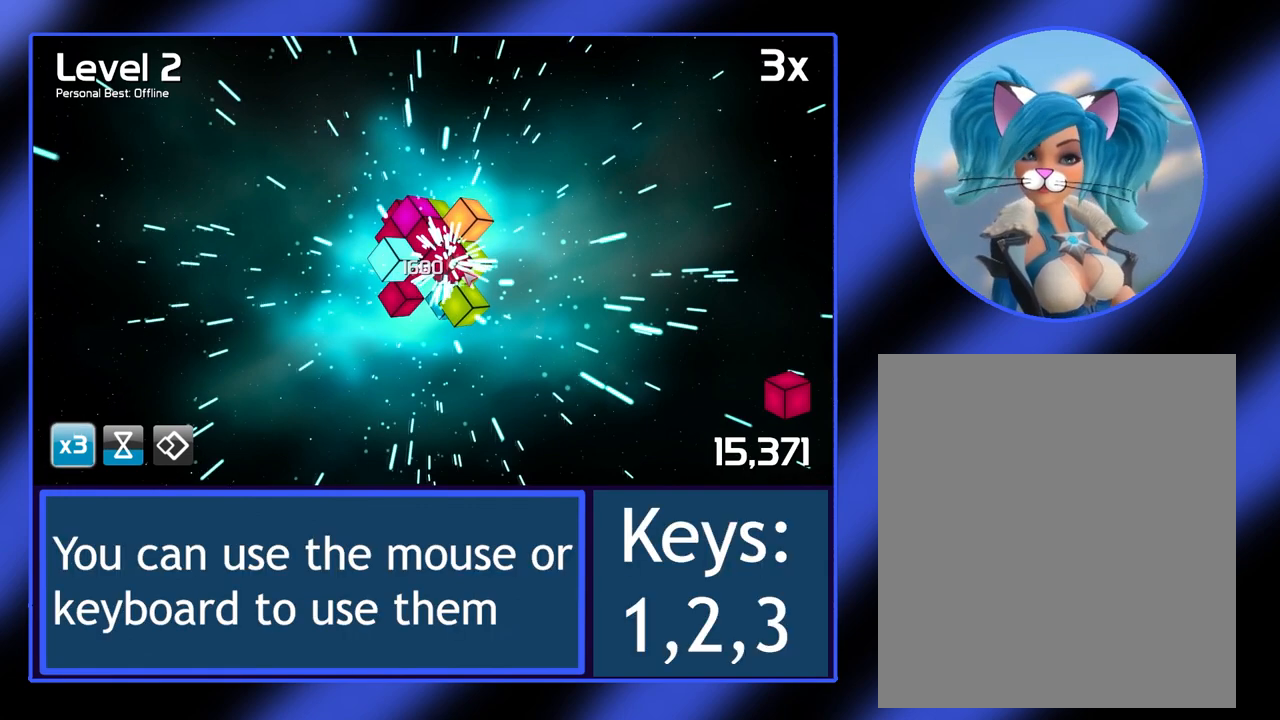
{"keys": [], "mouse": [], "events": []}
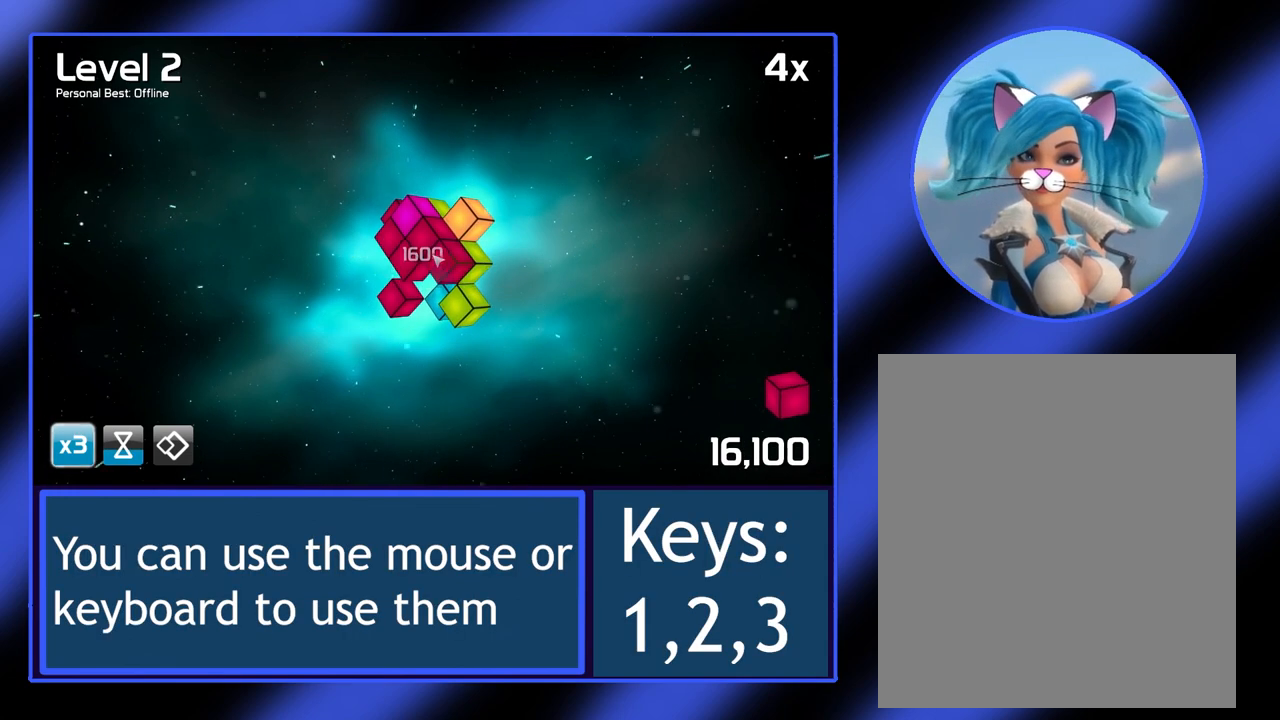
{"keys": [], "mouse": [], "events": []}
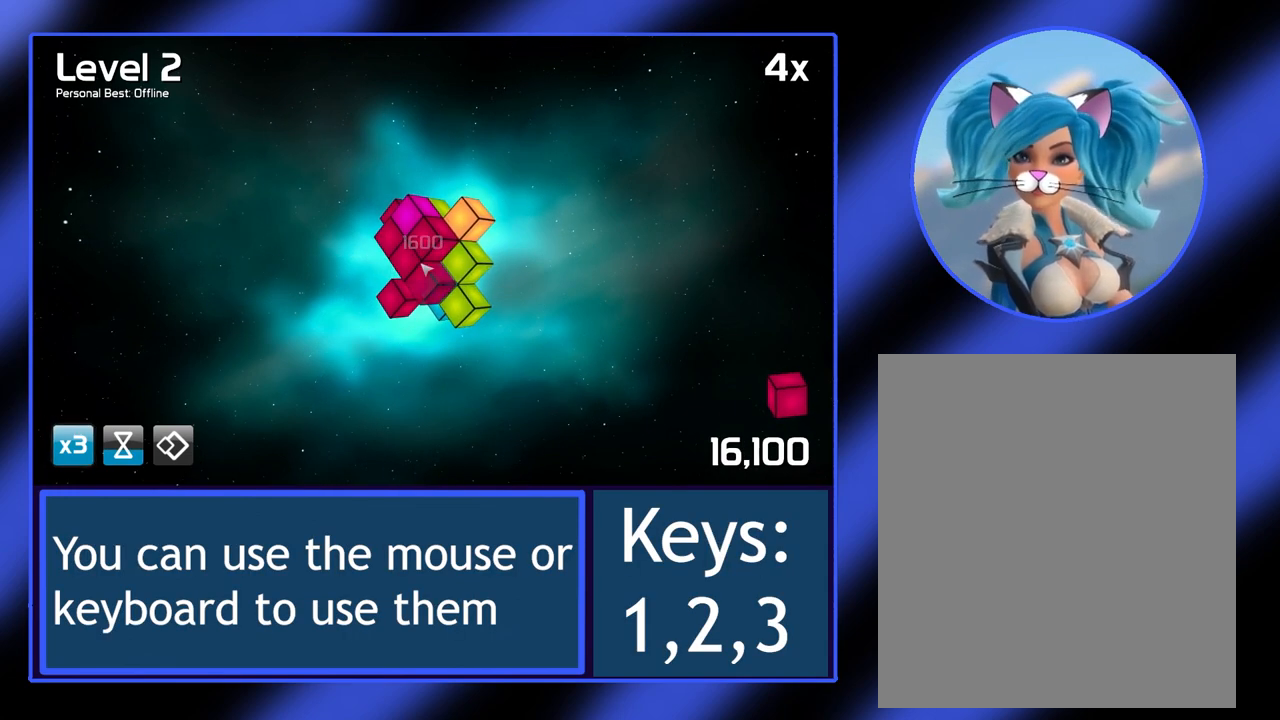
{"keys": [], "mouse": [], "events": []}
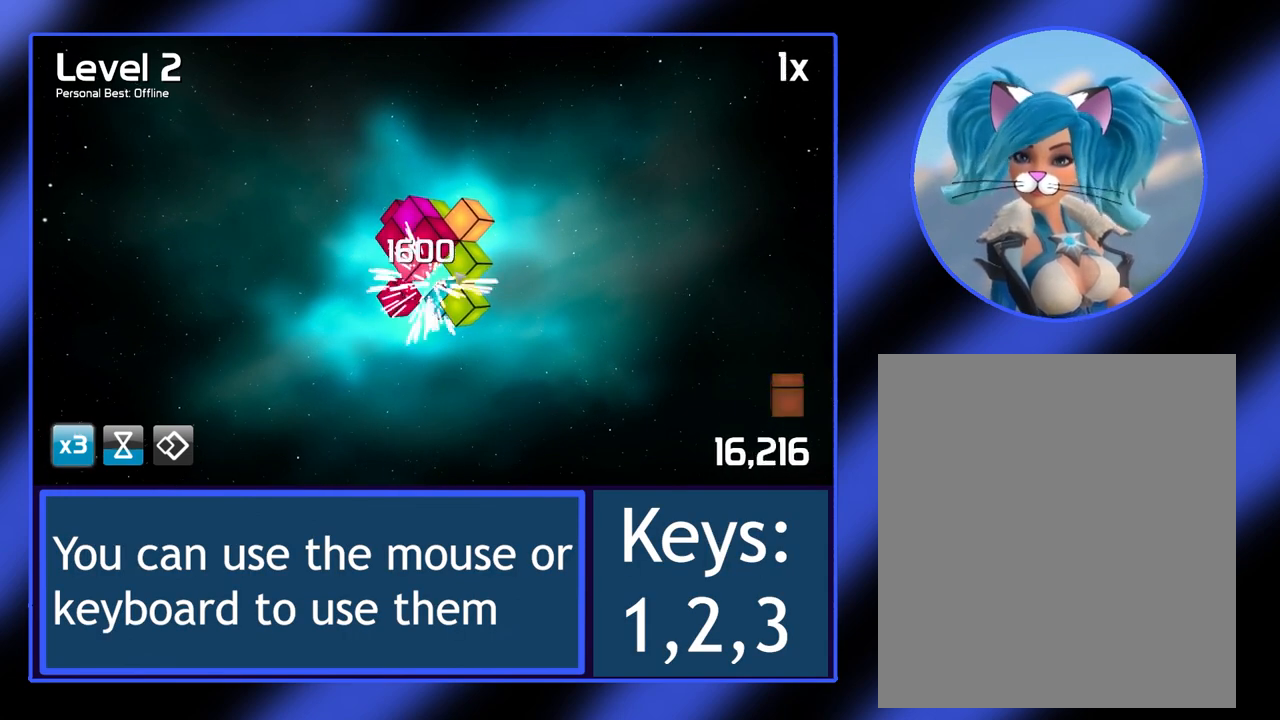
{"keys": [], "mouse": ["left"], "events": [[400, "mouse_left", "down"]]}
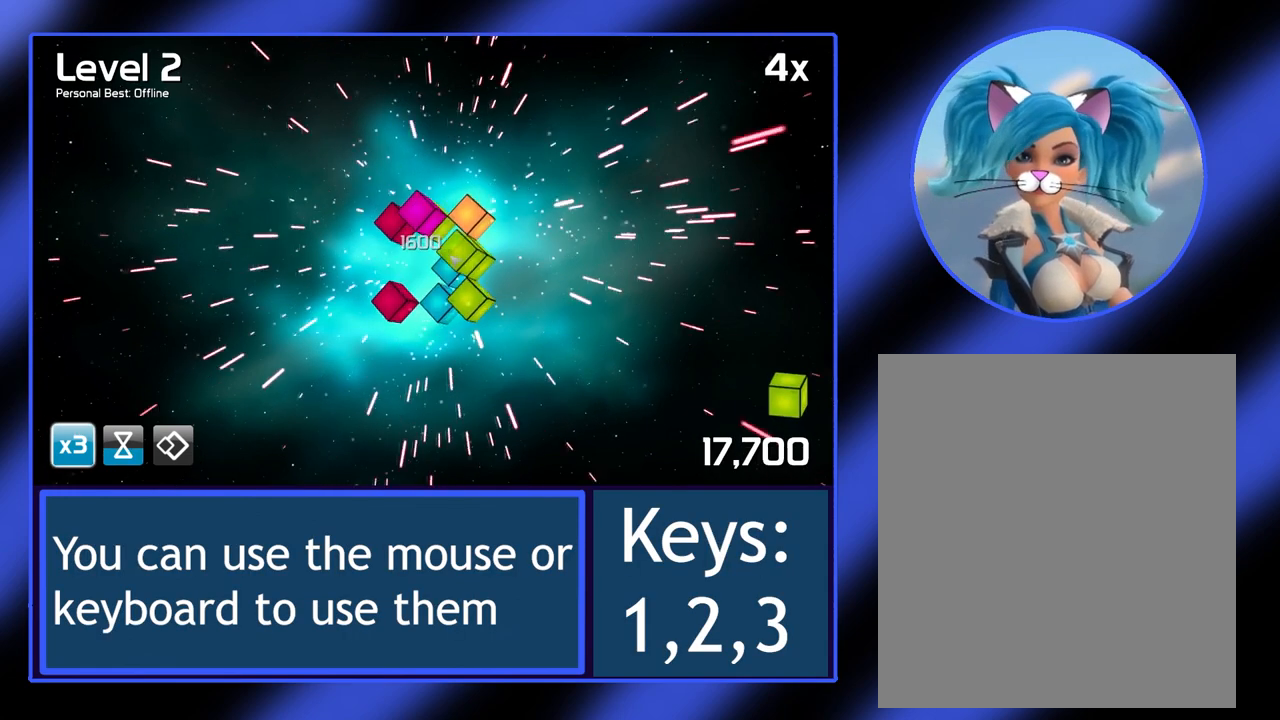
{"keys": [], "mouse": ["left"], "events": []}
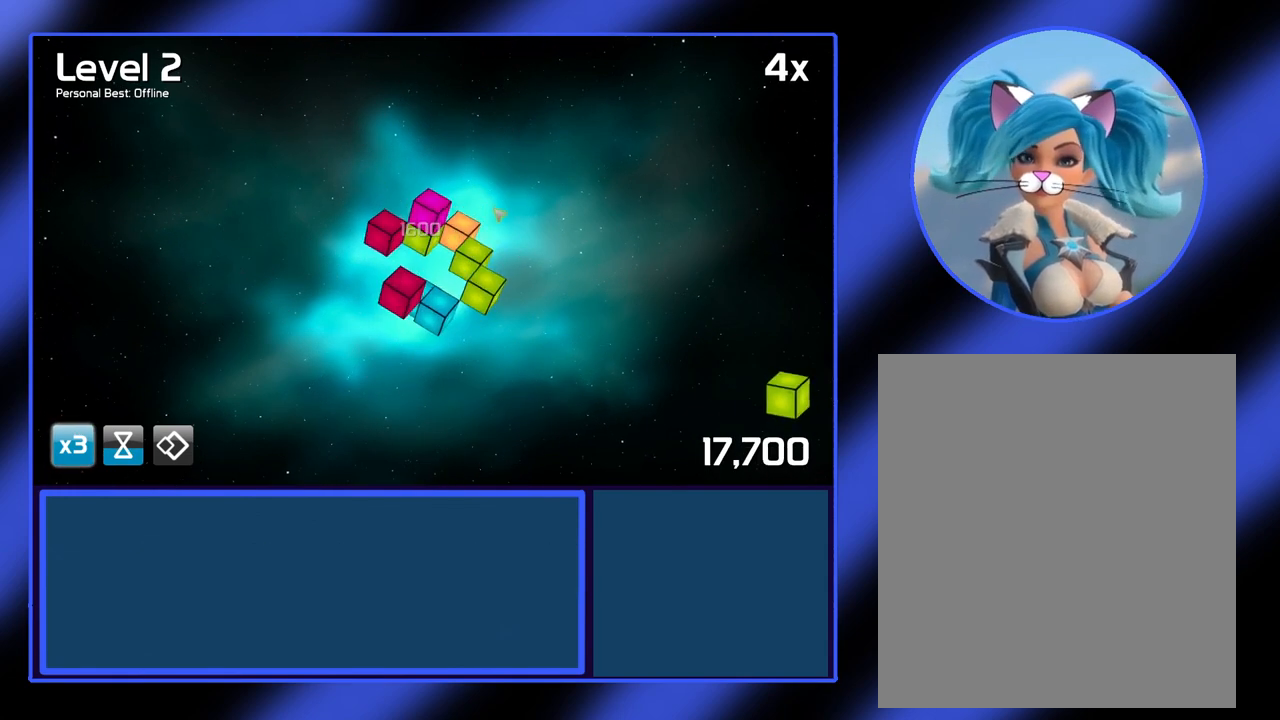
{"keys": [], "mouse": [], "events": [[100, "mouse_left", "up"]]}
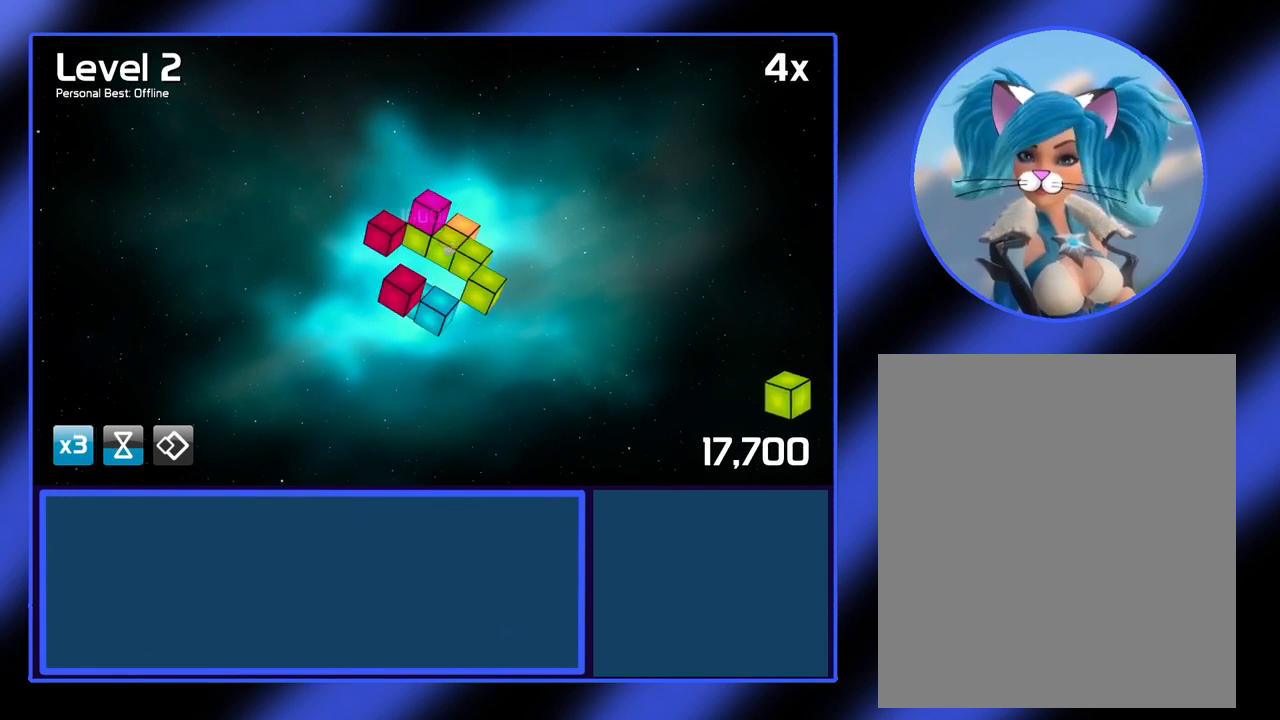
{"keys": [], "mouse": [], "events": []}
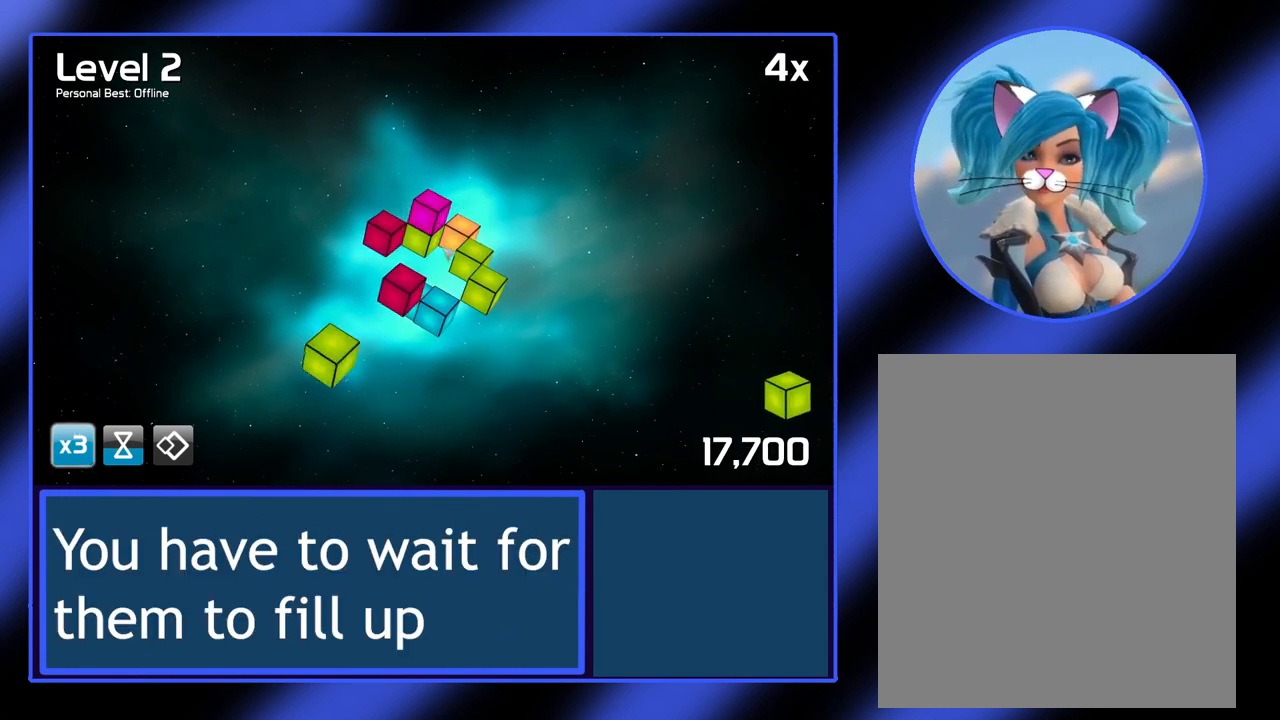
{"keys": [], "mouse": [], "events": []}
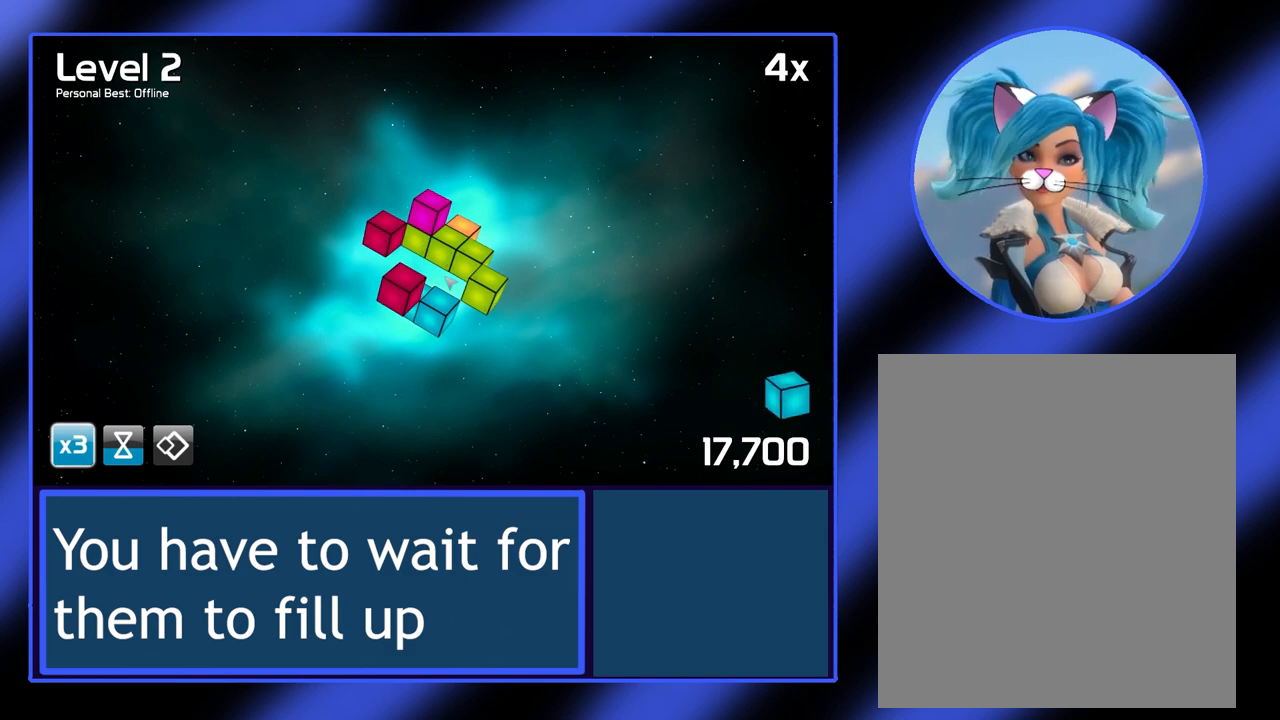
{"keys": [], "mouse": ["left"], "events": [[67, "mouse_left", "down"]]}
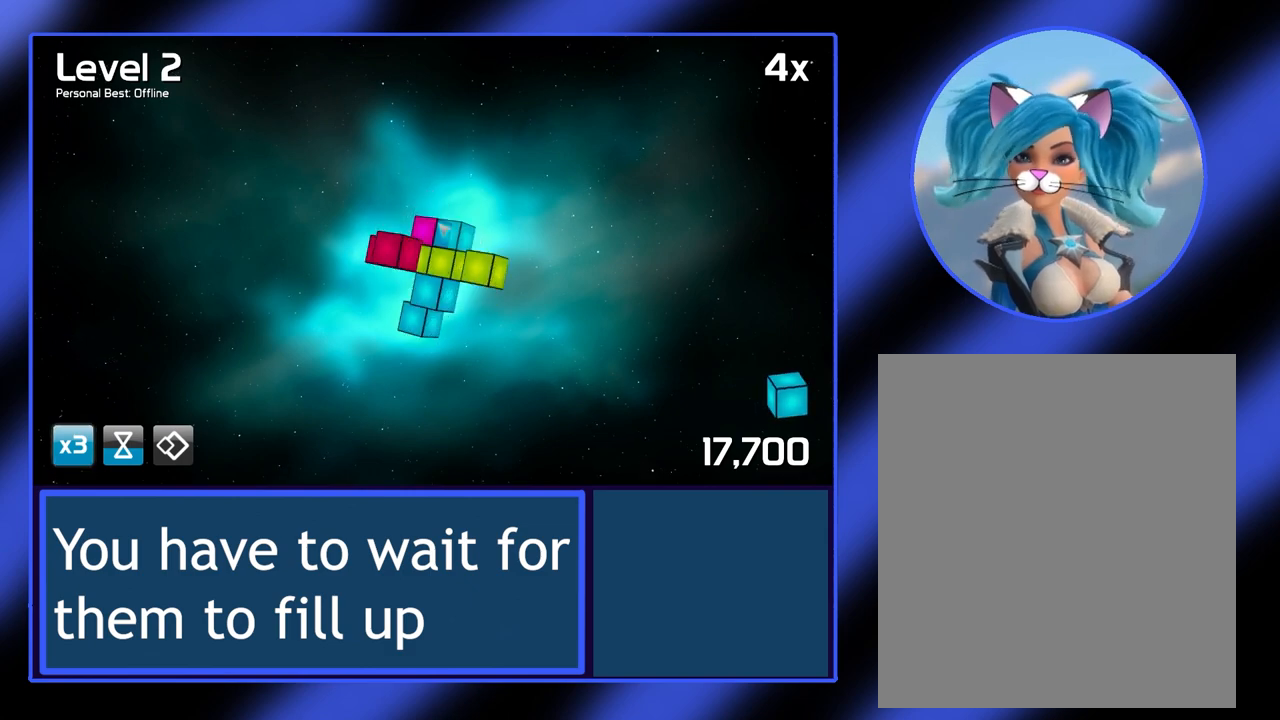
{"keys": [], "mouse": [], "events": [[433, "mouse_left", "up"]]}
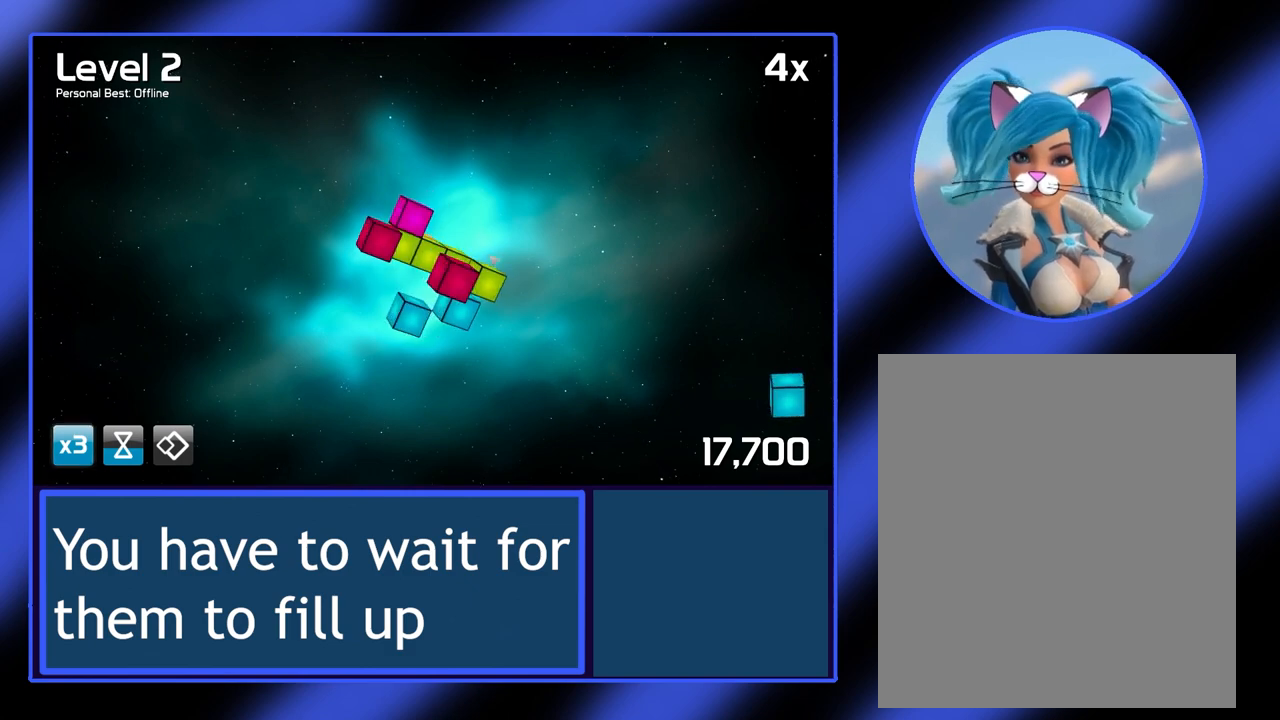
{"keys": [], "mouse": [], "events": []}
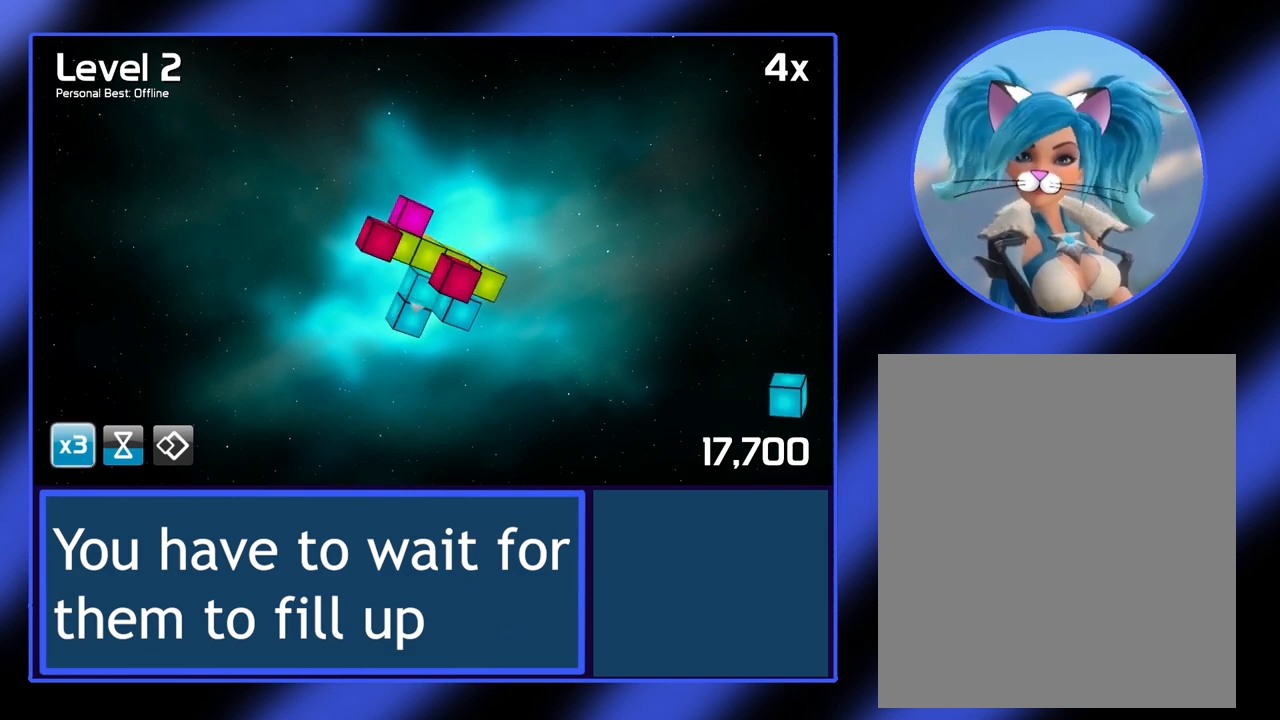
{"keys": [], "mouse": [], "events": []}